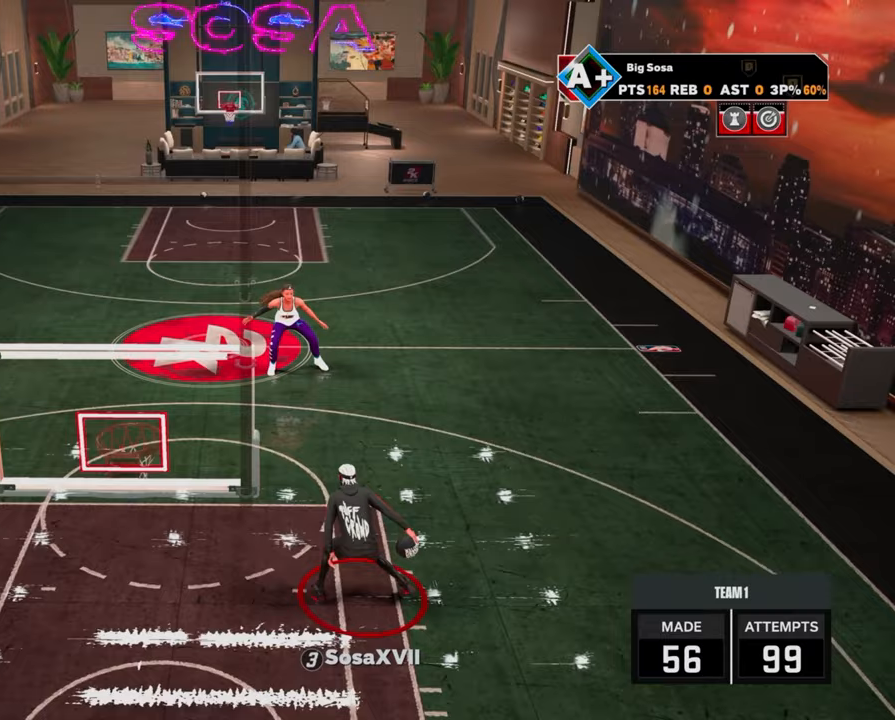
Gameplay with a controller (PlayStation layout); each line is a JSON object with the inputs held at the frame after it. "events" lists button and stick changes between this image and that frame as [ms after this image, input, new state], when the widget could be followed in between.
{"buttons": [], "left_stick": "center", "right_stick": "center", "events": [[300, "R2", "up"]]}
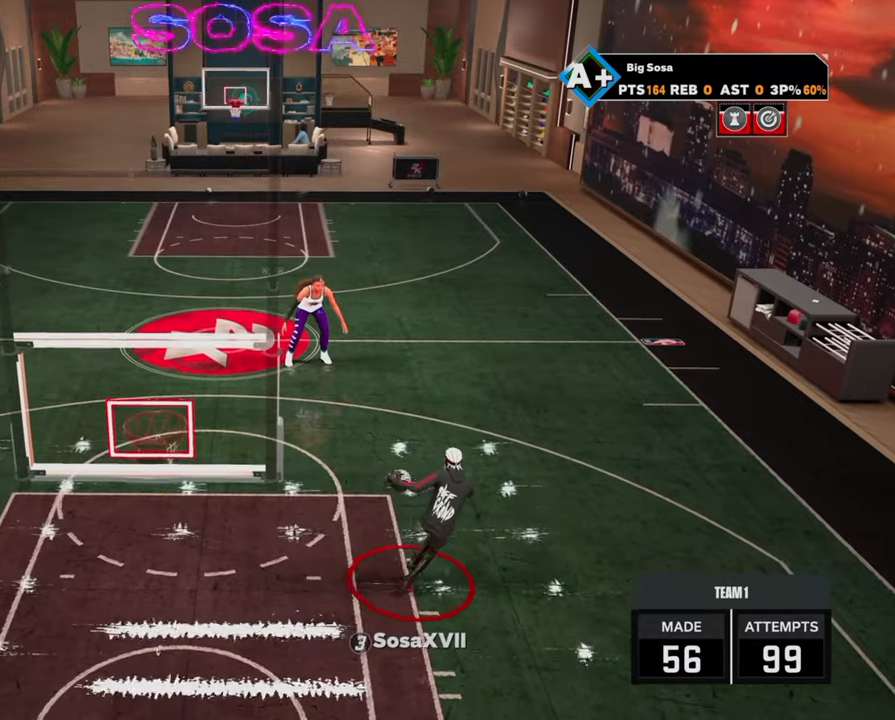
{"buttons": ["R2"], "left_stick": "left", "right_stick": "center", "events": [[350, "R2", "down"], [383, "left_stick", "up-left"], [450, "left_stick", "left"]]}
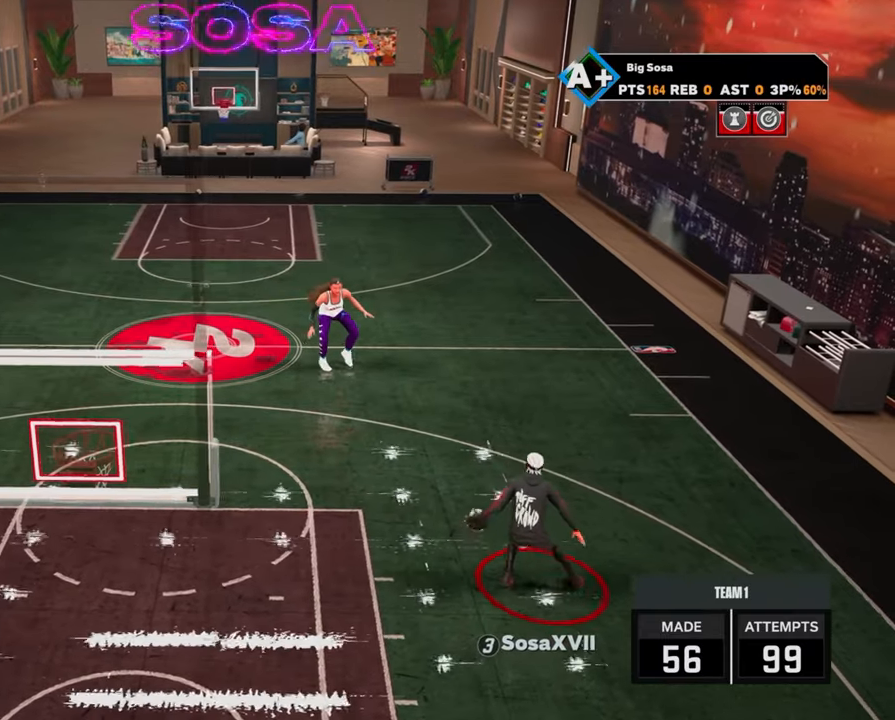
{"buttons": ["R2"], "left_stick": "down-left", "right_stick": "center", "events": [[233, "R2", "up"], [300, "R2", "down"], [300, "left_stick", "down-left"]]}
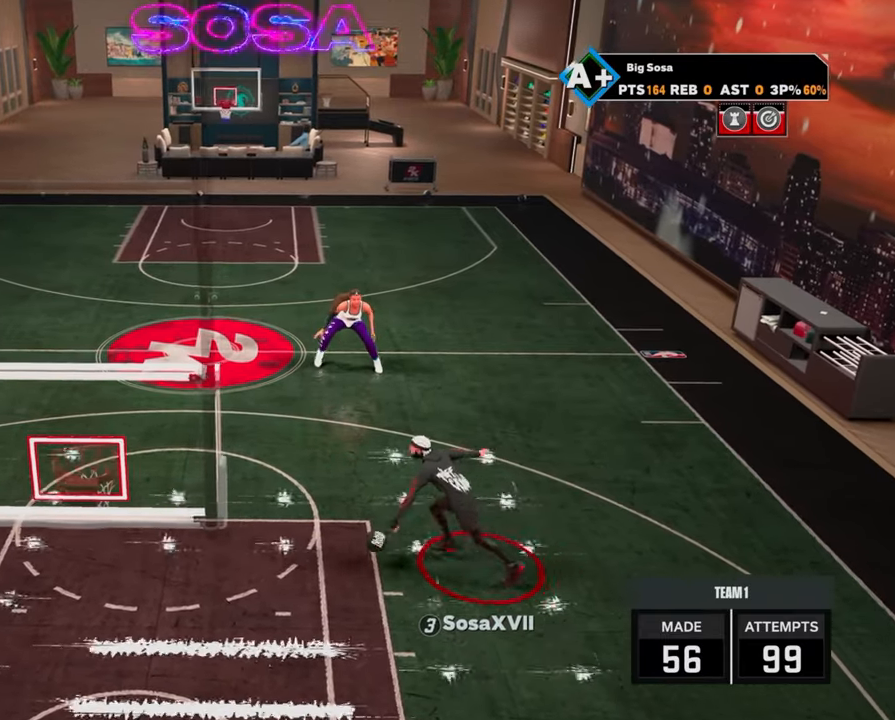
{"buttons": [], "left_stick": "center", "right_stick": "center", "events": [[17, "R2", "up"], [33, "left_stick", "center"], [283, "right_stick", "right"], [350, "right_stick", "center"]]}
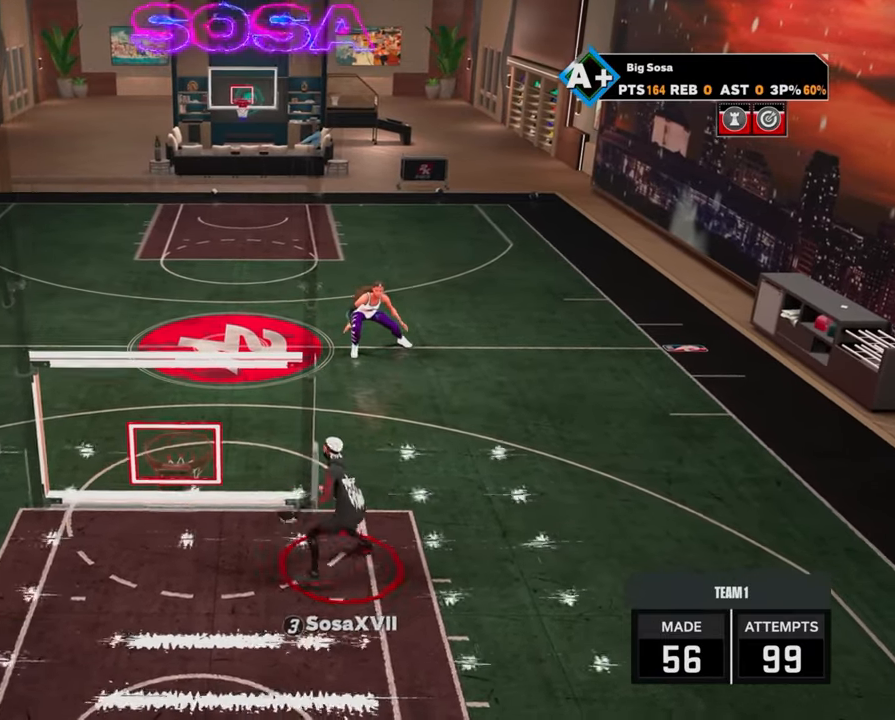
{"buttons": [], "left_stick": "center", "right_stick": "center", "events": []}
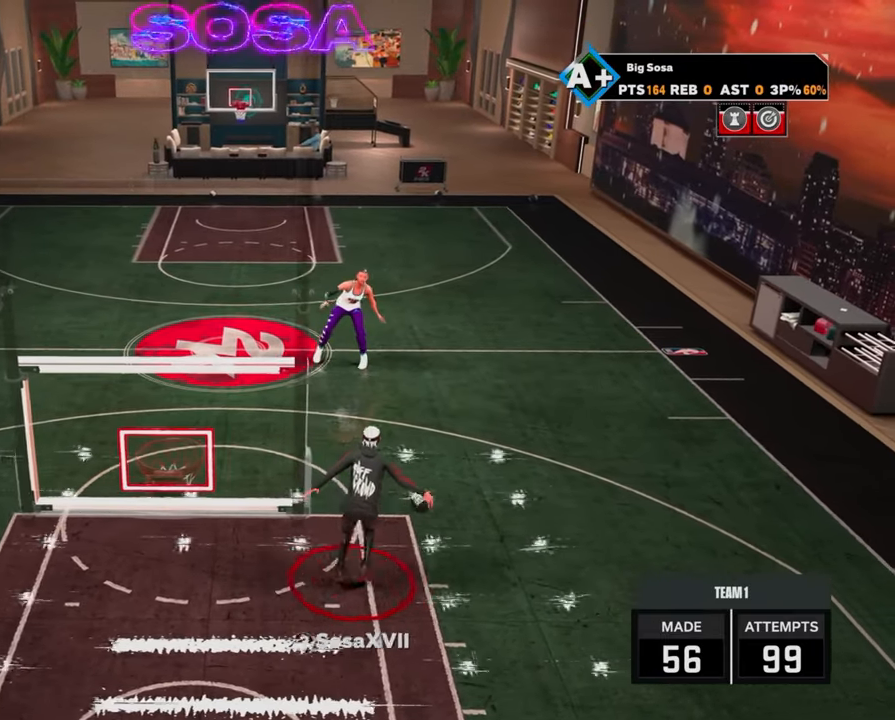
{"buttons": ["R2"], "left_stick": "center", "right_stick": "center", "events": [[167, "R2", "down"], [183, "right_stick", "up"], [233, "right_stick", "center"], [383, "left_stick", "up-left"], [483, "left_stick", "center"]]}
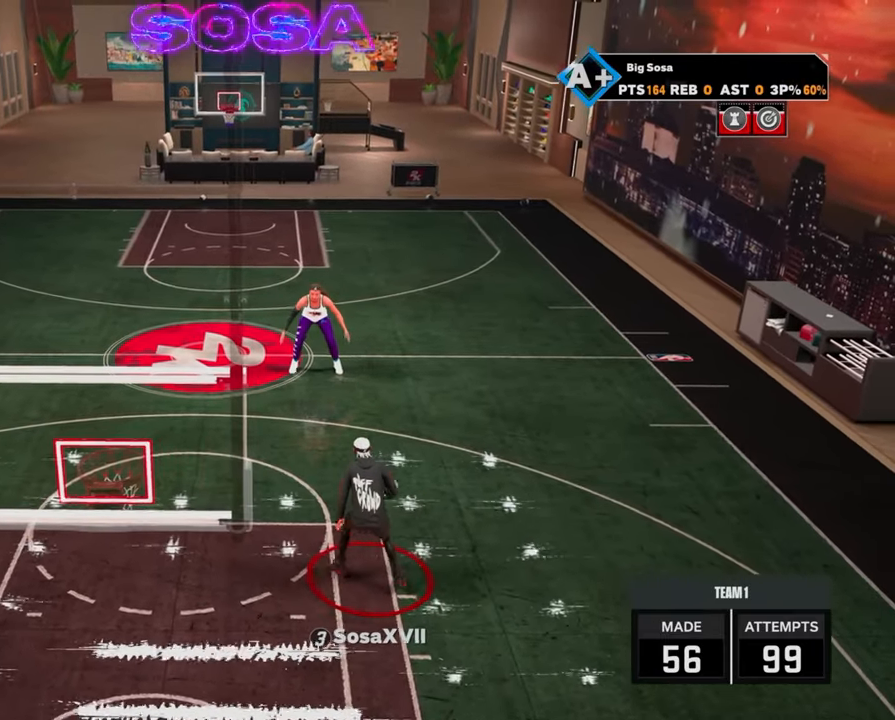
{"buttons": [], "left_stick": "center", "right_stick": "center", "events": [[17, "R2", "up"], [317, "right_stick", "right"], [367, "right_stick", "center"]]}
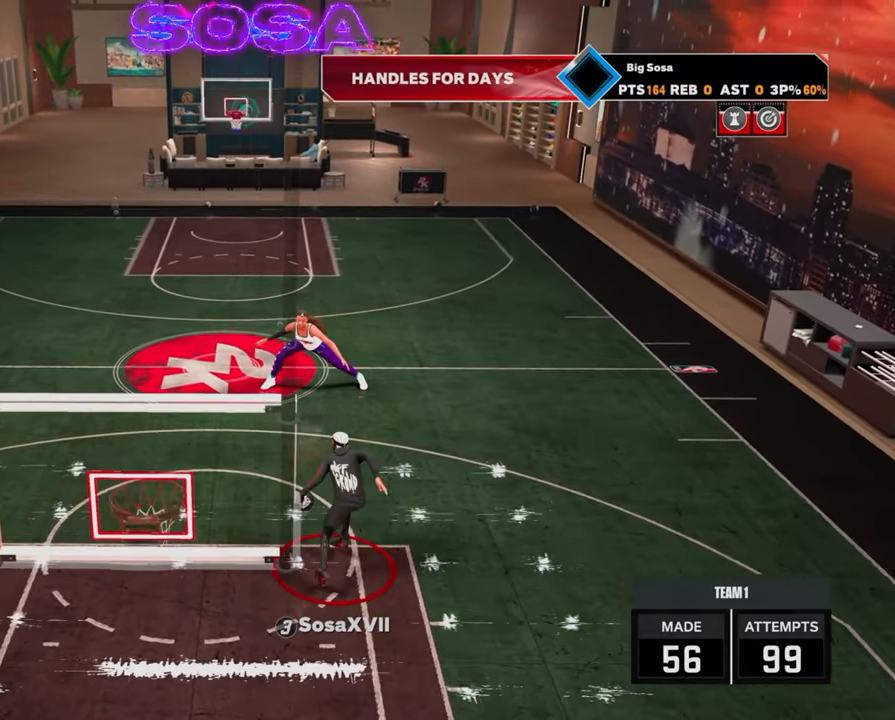
{"buttons": [], "left_stick": "center", "right_stick": "center", "events": []}
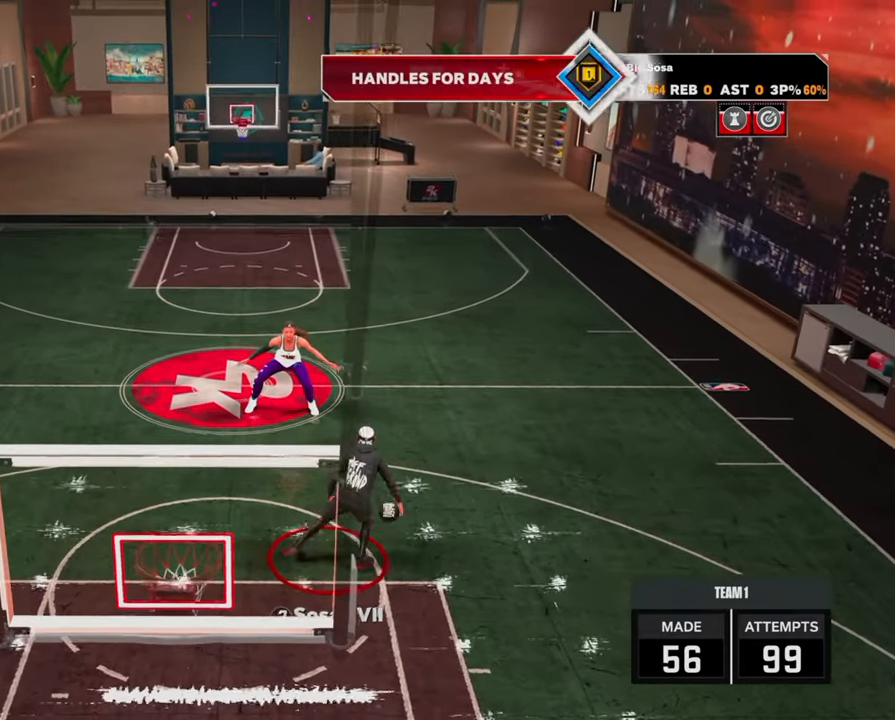
{"buttons": ["R2"], "left_stick": "center", "right_stick": "center", "events": [[217, "right_stick", "down-left"], [233, "R2", "down"], [267, "right_stick", "center"], [400, "left_stick", "right"], [500, "left_stick", "center"]]}
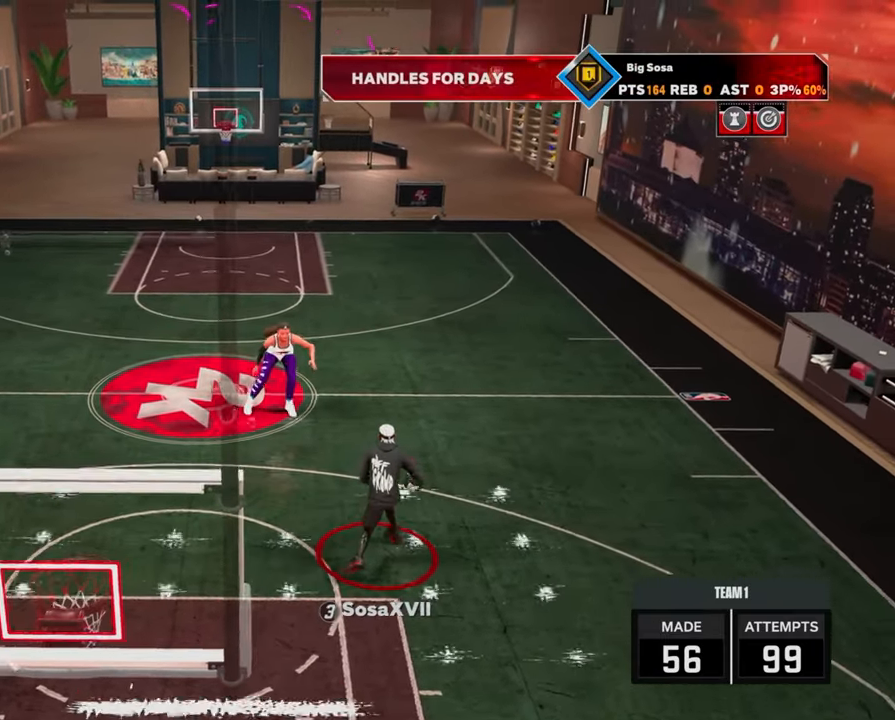
{"buttons": ["R2"], "left_stick": "center", "right_stick": "center", "events": []}
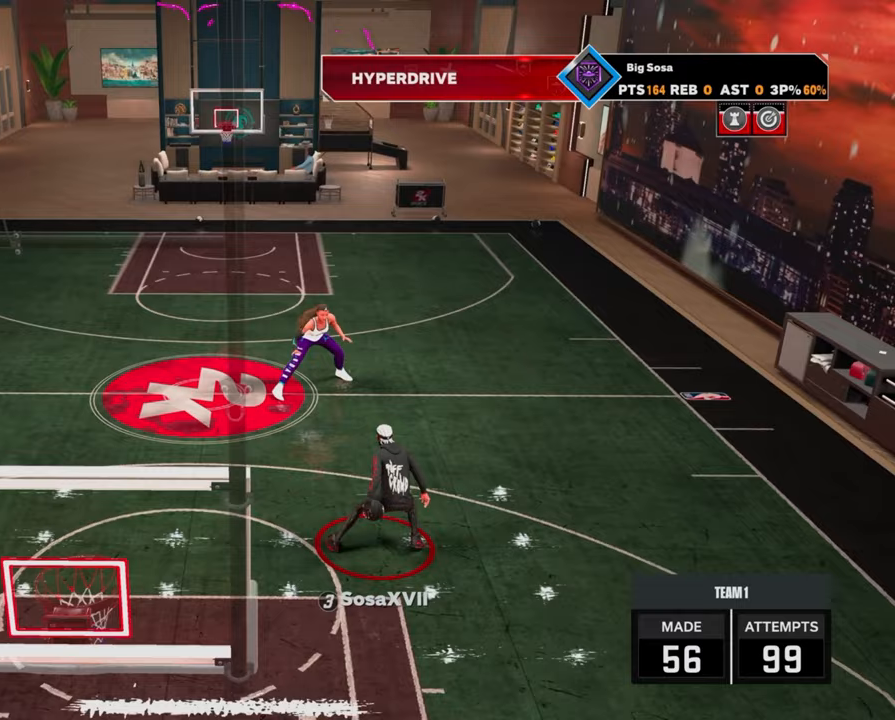
{"buttons": [], "left_stick": "center", "right_stick": "center", "events": [[117, "R2", "up"]]}
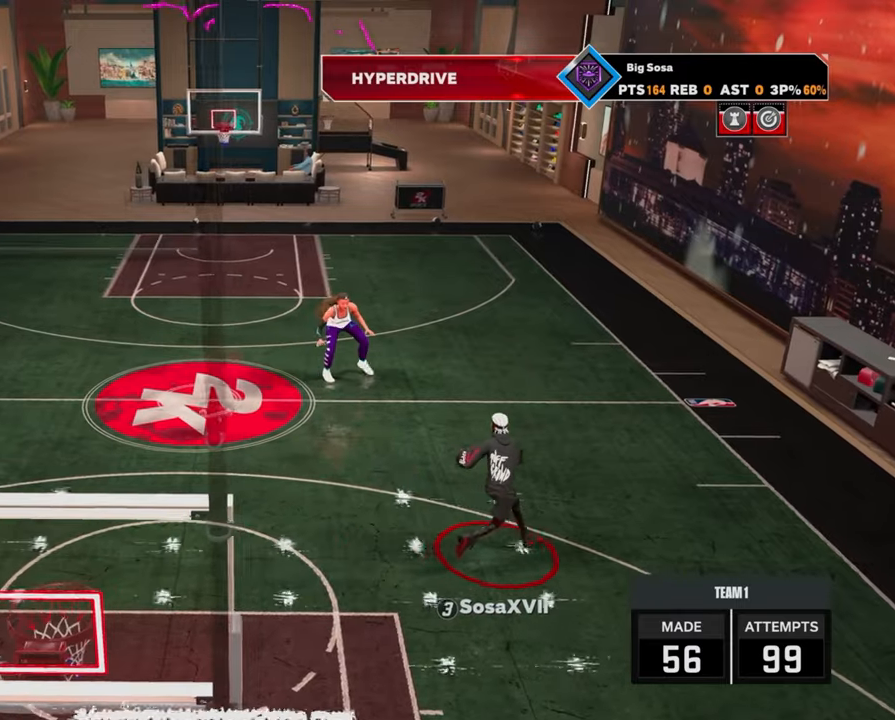
{"buttons": ["R2"], "left_stick": "up-left", "right_stick": "center", "events": [[433, "R2", "down"], [467, "left_stick", "up-left"]]}
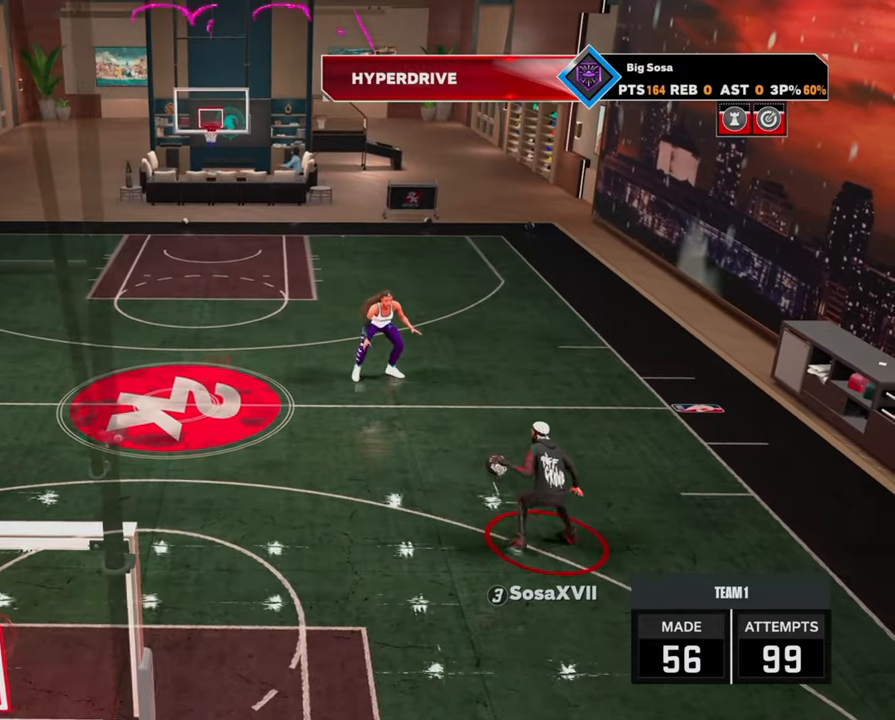
{"buttons": ["R2"], "left_stick": "down-left", "right_stick": "center", "events": [[67, "left_stick", "left"], [350, "left_stick", "down-left"]]}
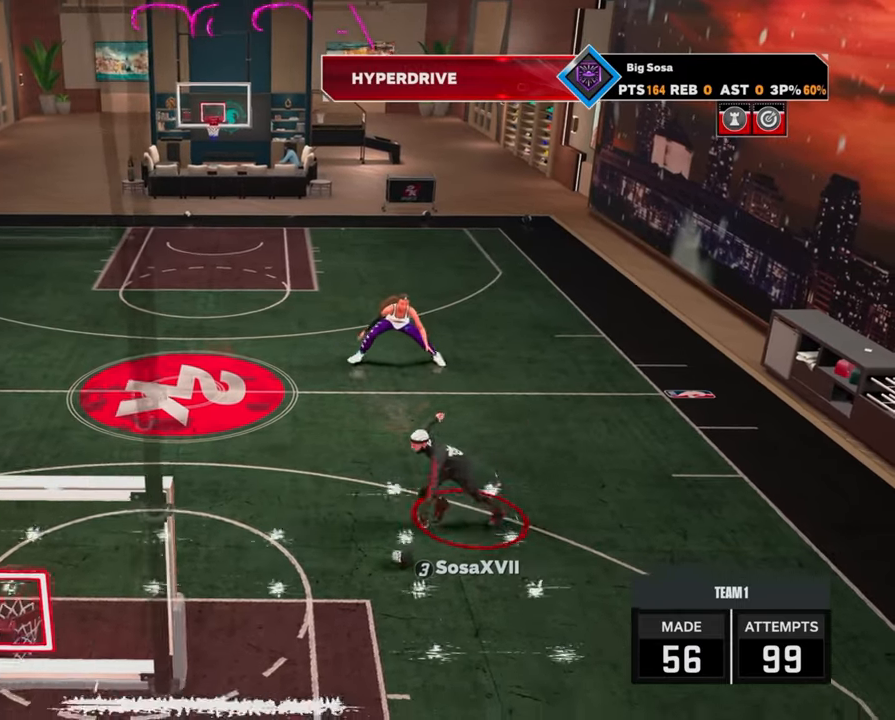
{"buttons": ["R2"], "left_stick": "center", "right_stick": "up-left", "events": [[467, "left_stick", "center"], [467, "right_stick", "up-left"]]}
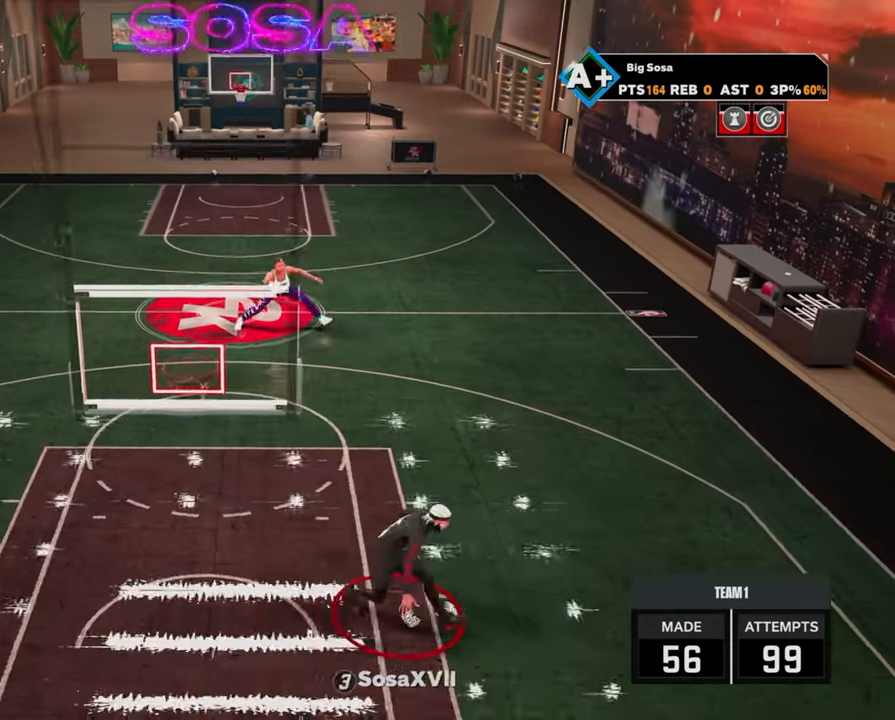
{"buttons": [], "left_stick": "center", "right_stick": "center", "events": [[33, "right_stick", "center"], [200, "left_stick", "up-left"], [317, "R2", "up"], [333, "left_stick", "center"], [400, "right_stick", "up-right"], [450, "right_stick", "center"]]}
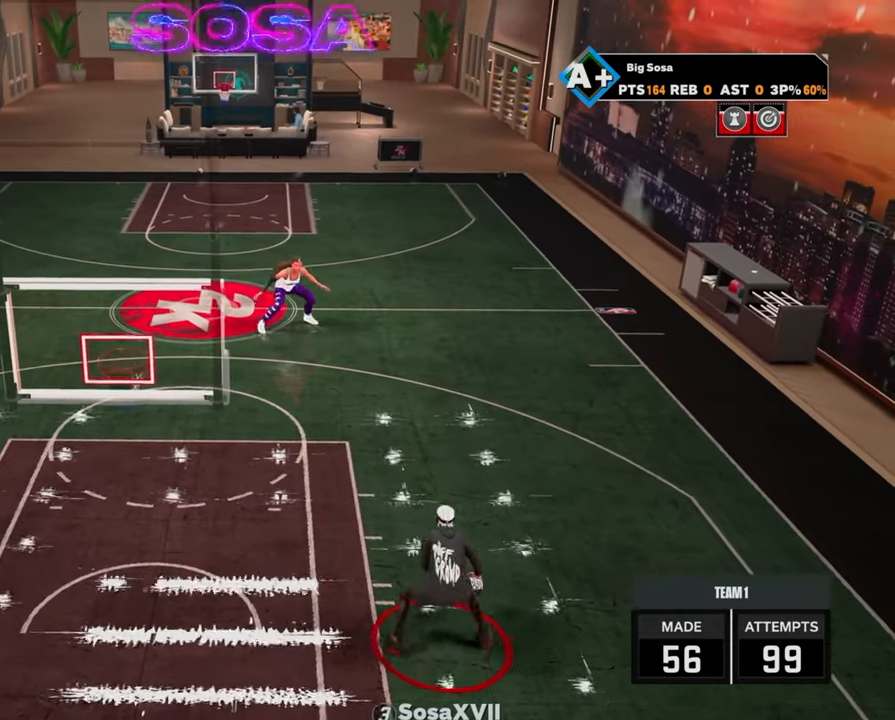
{"buttons": [], "left_stick": "center", "right_stick": "center", "events": [[100, "R2", "down"], [100, "right_stick", "down-left"], [167, "right_stick", "center"], [283, "left_stick", "down-right"], [400, "left_stick", "center"], [433, "R2", "up"]]}
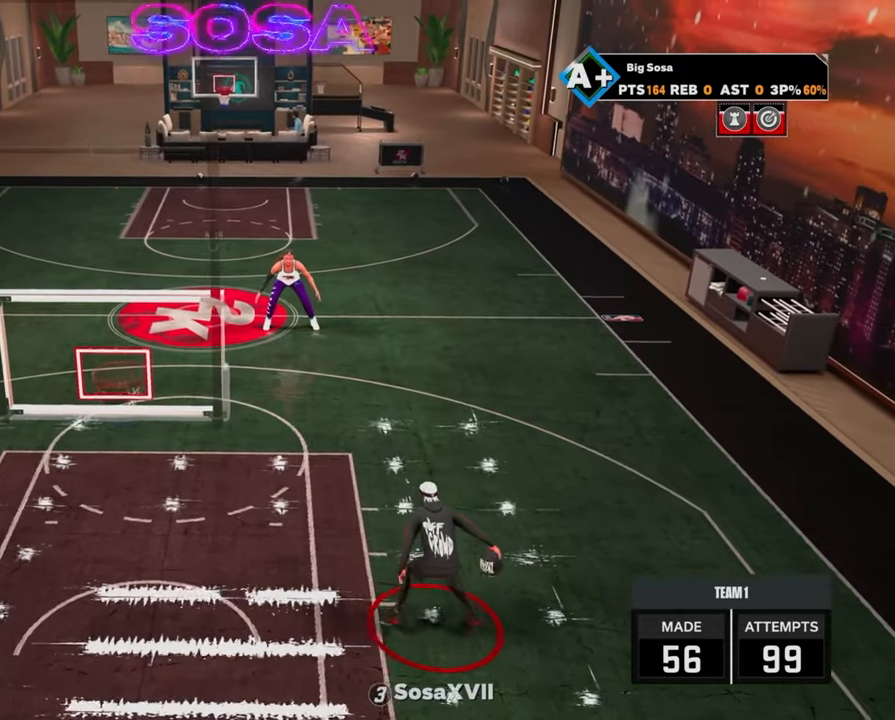
{"buttons": [], "left_stick": "center", "right_stick": "center", "events": []}
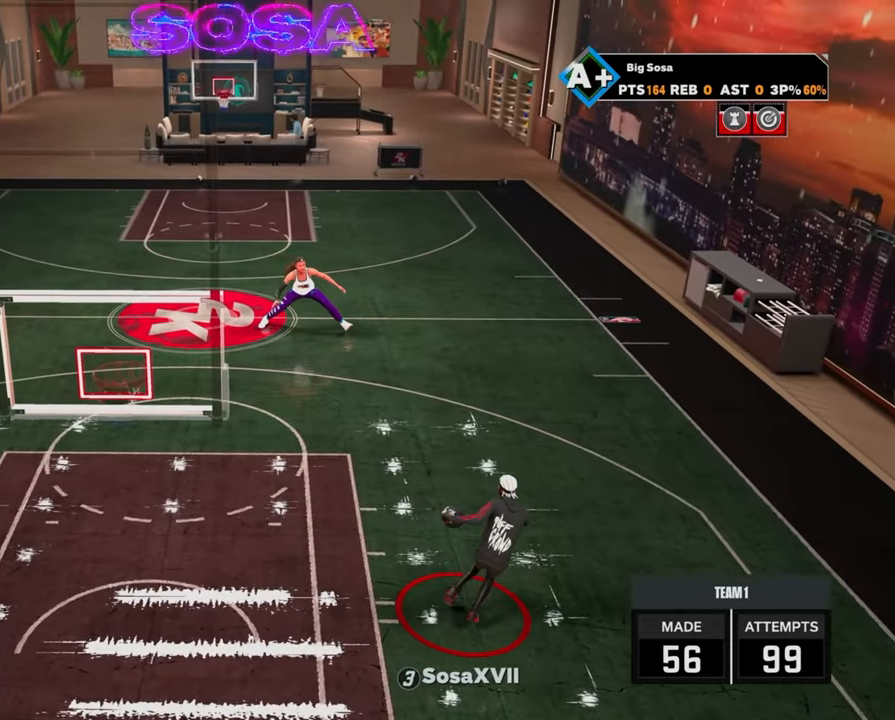
{"buttons": [], "left_stick": "center", "right_stick": "center", "events": []}
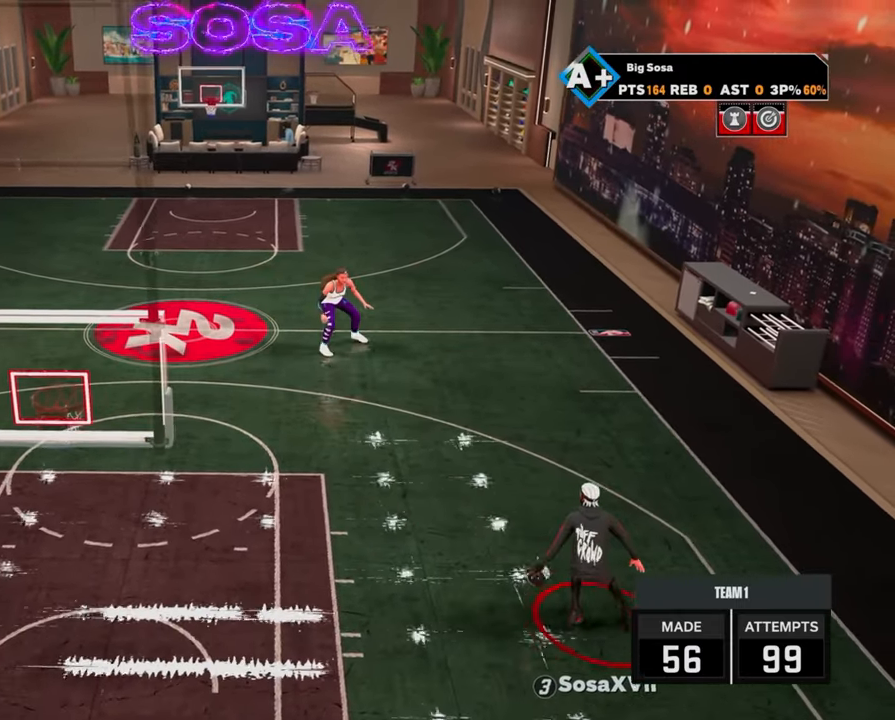
{"buttons": ["R2"], "left_stick": "left", "right_stick": "center", "events": [[50, "R2", "down"], [83, "left_stick", "up-left"], [267, "left_stick", "left"]]}
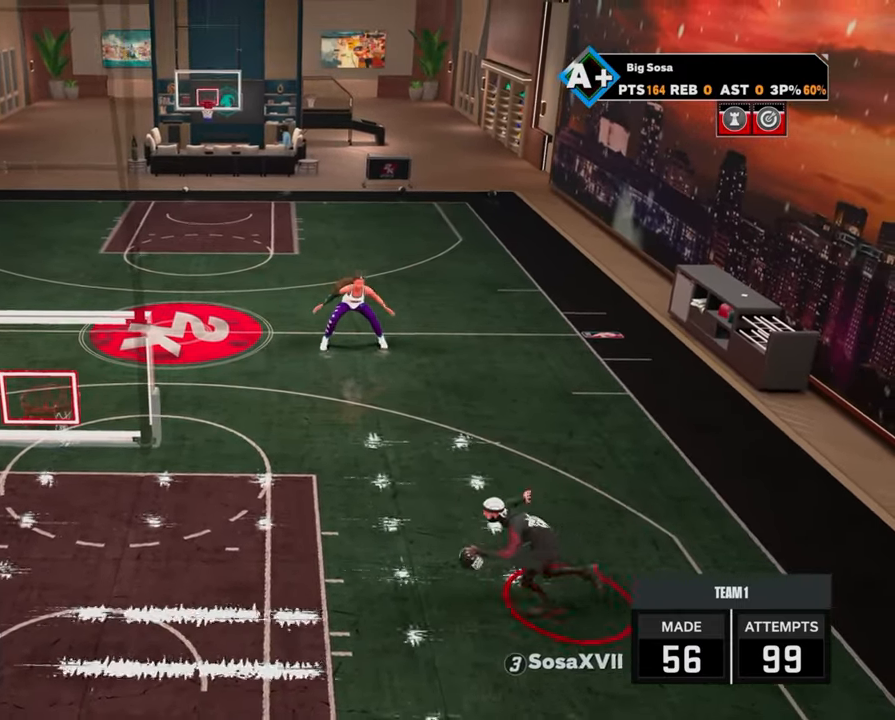
{"buttons": [], "left_stick": "center", "right_stick": "center", "events": [[17, "left_stick", "center"], [67, "R2", "up"], [433, "right_stick", "right"], [500, "right_stick", "center"]]}
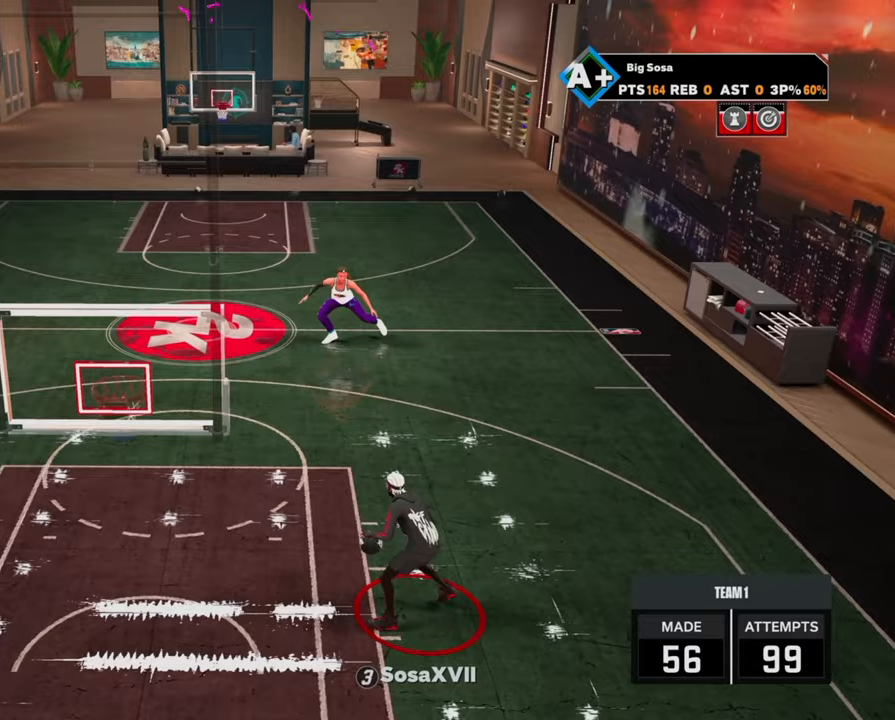
{"buttons": ["R2"], "left_stick": "center", "right_stick": "right", "events": [[133, "R2", "down"], [150, "right_stick", "up-left"], [217, "right_stick", "center"], [350, "left_stick", "up-left"], [450, "left_stick", "center"], [483, "right_stick", "right"]]}
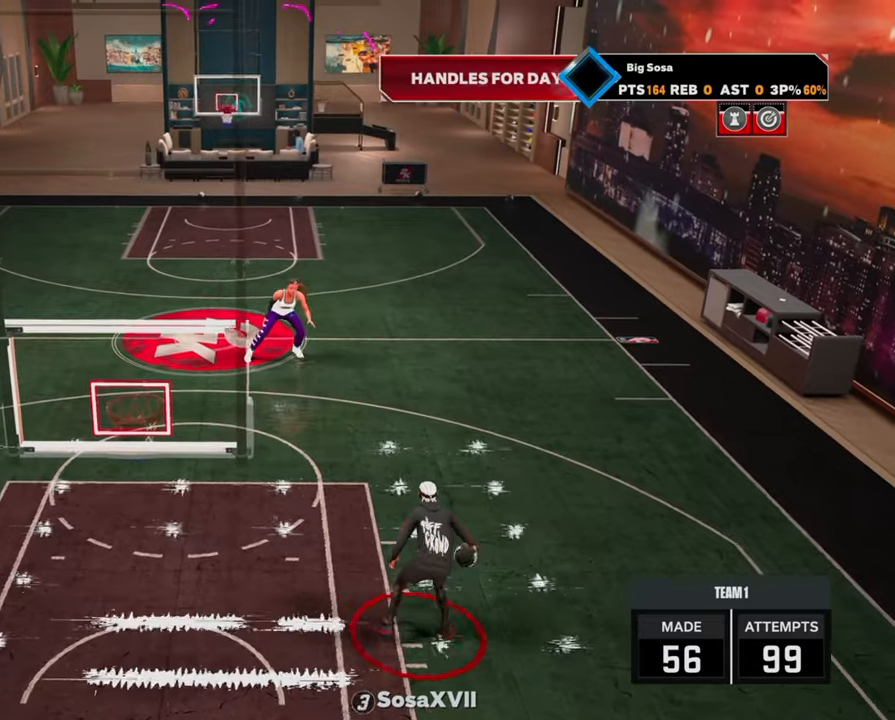
{"buttons": ["R2"], "left_stick": "center", "right_stick": "center", "events": [[50, "right_stick", "center"], [167, "left_stick", "left"], [300, "R2", "up"], [300, "left_stick", "center"], [417, "right_stick", "up-left"], [433, "R2", "down"], [467, "right_stick", "center"]]}
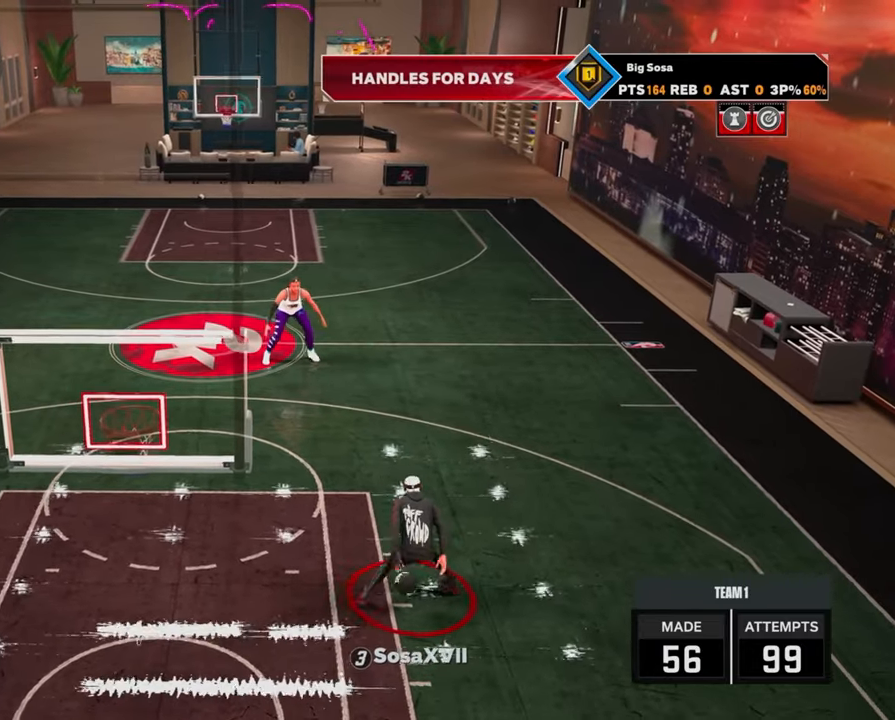
{"buttons": [], "left_stick": "center", "right_stick": "center", "events": [[133, "R2", "up"]]}
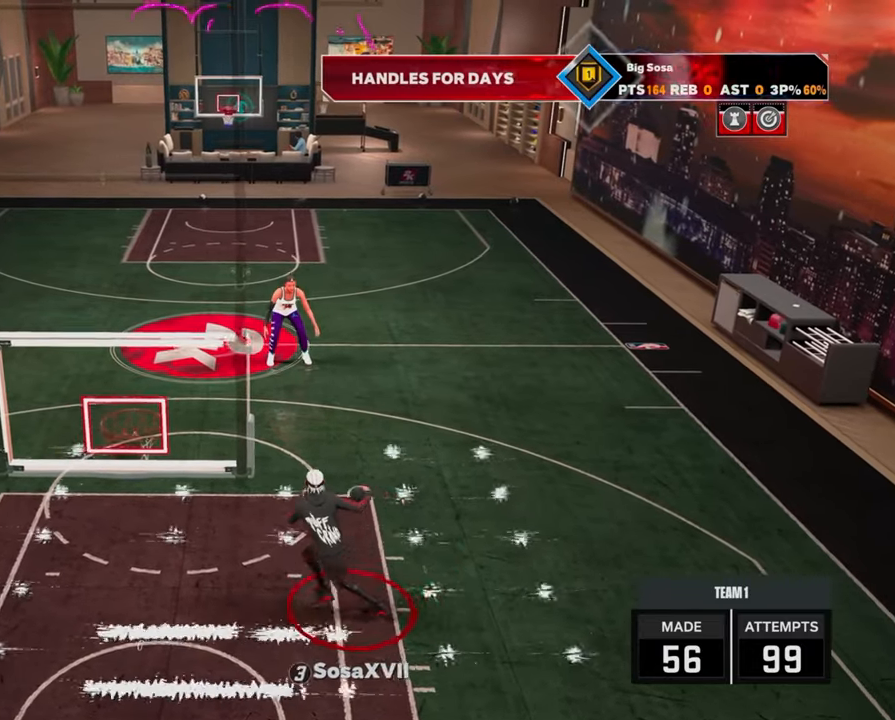
{"buttons": ["R2"], "left_stick": "up-right", "right_stick": "center", "events": [[333, "R2", "down"], [367, "left_stick", "up-right"]]}
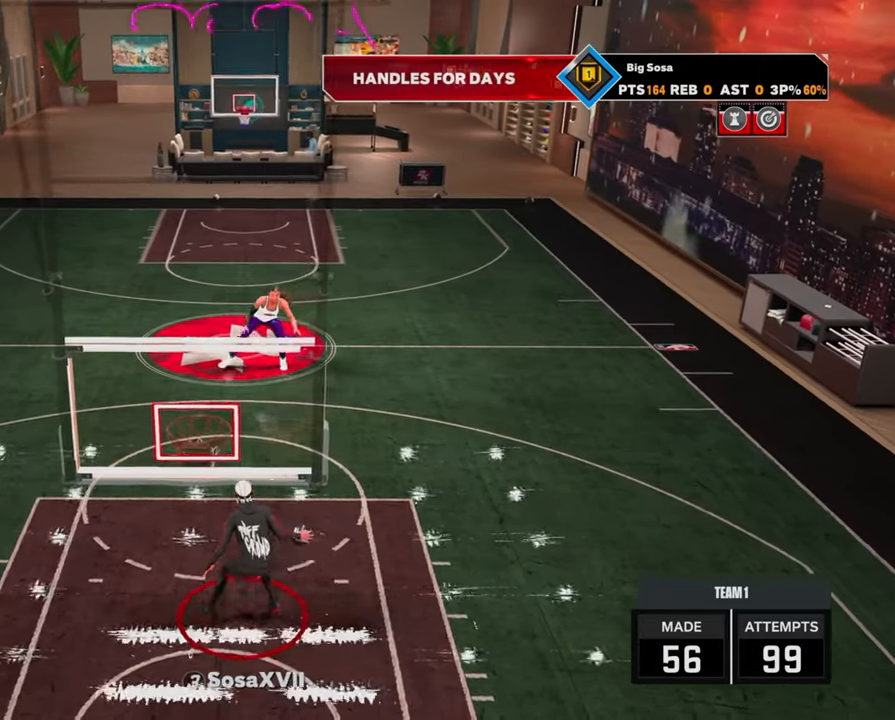
{"buttons": [], "left_stick": "center", "right_stick": "left", "events": [[33, "R2", "up"], [33, "left_stick", "center"], [500, "right_stick", "left"]]}
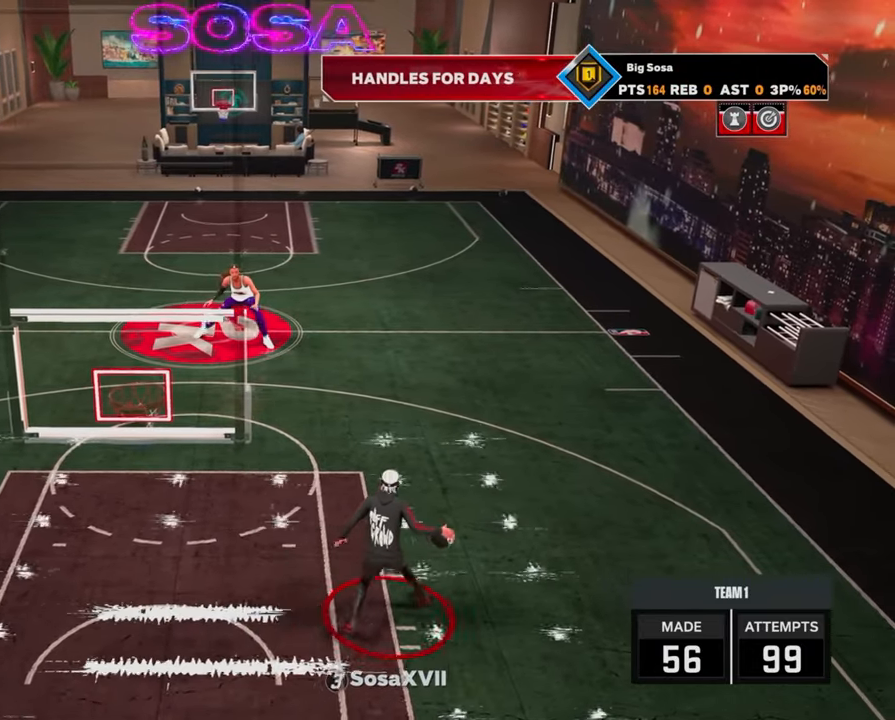
{"buttons": [], "left_stick": "center", "right_stick": "center", "events": [[17, "R2", "down"], [100, "right_stick", "center"], [400, "R2", "up"]]}
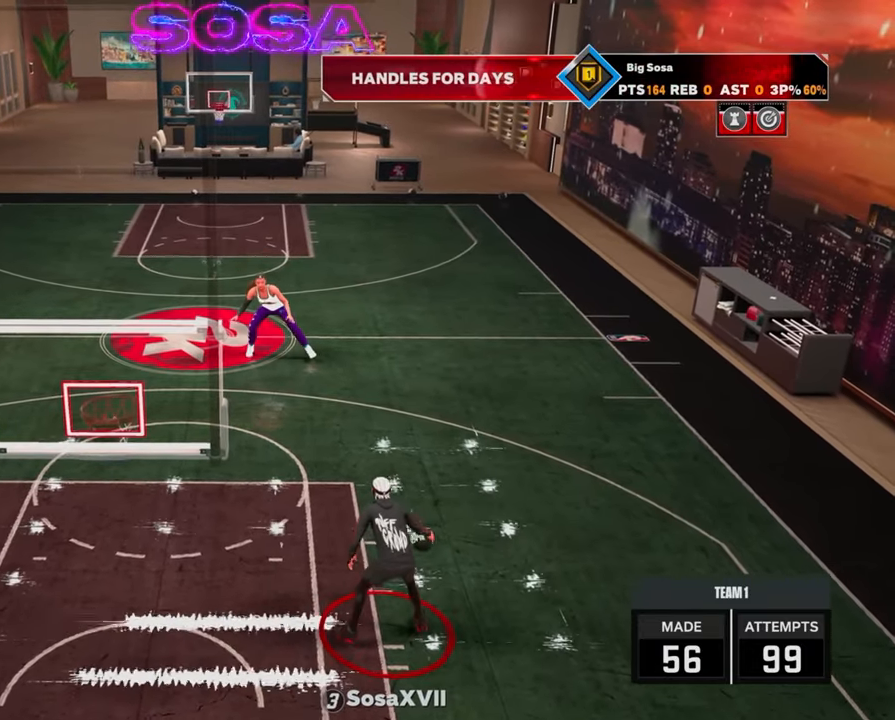
{"buttons": [], "left_stick": "center", "right_stick": "center", "events": []}
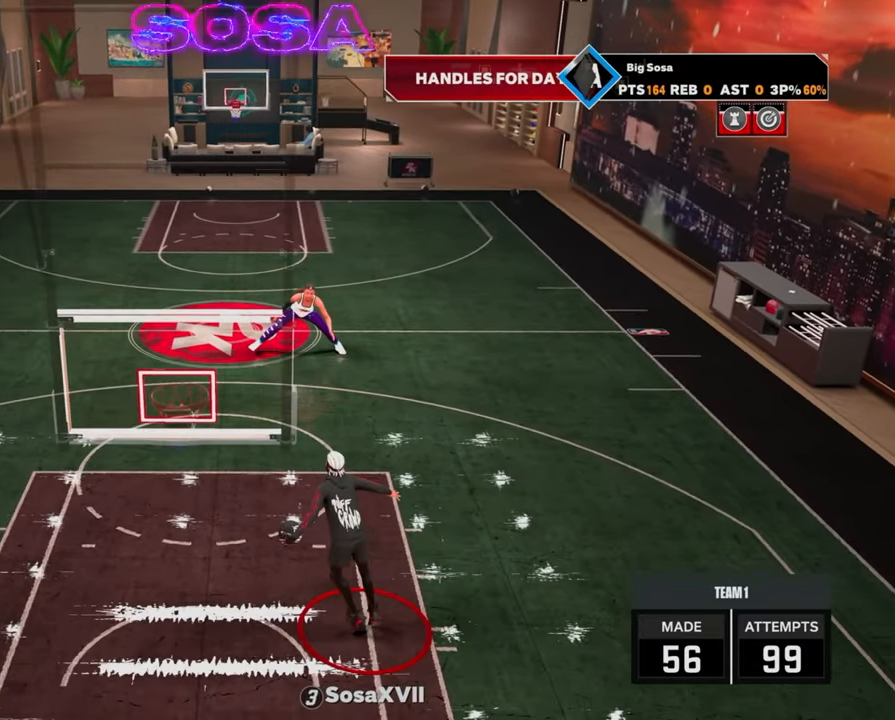
{"buttons": [], "left_stick": "center", "right_stick": "center", "events": []}
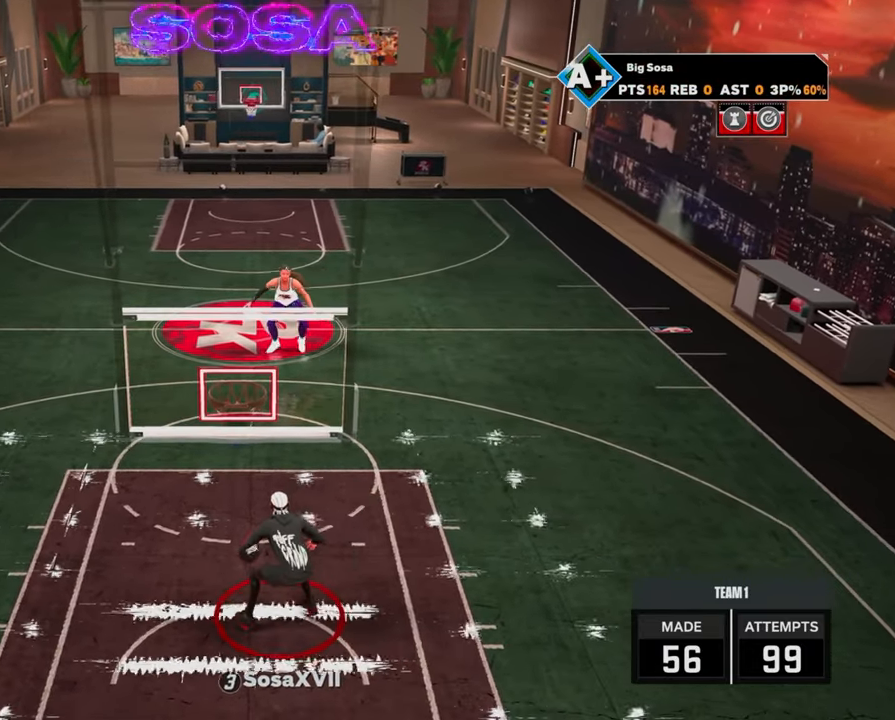
{"buttons": [], "left_stick": "center", "right_stick": "center", "events": []}
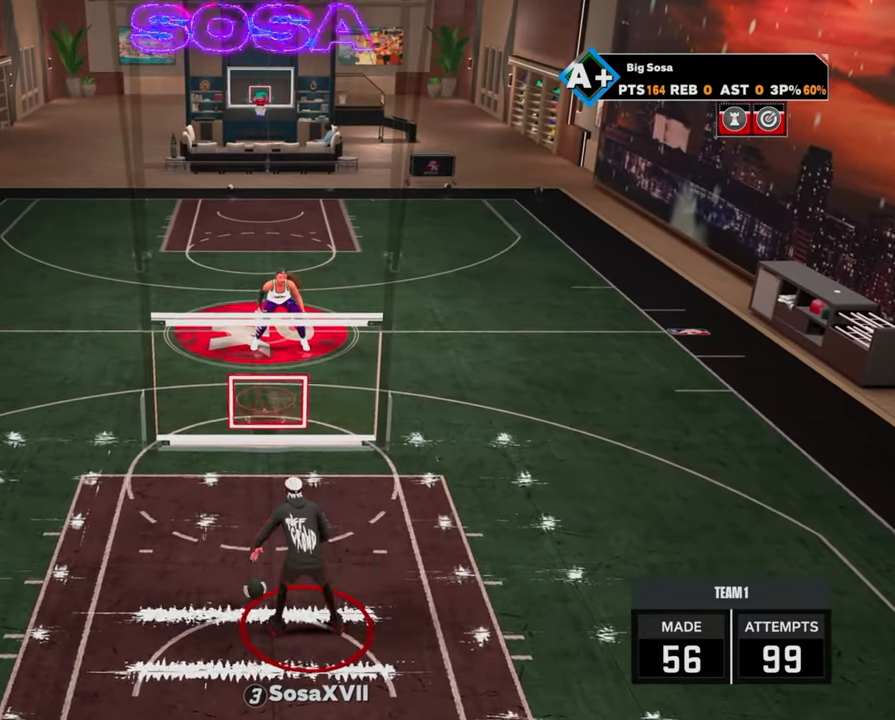
{"buttons": [], "left_stick": "down-right", "right_stick": "center", "events": [[100, "left_stick", "right"], [317, "left_stick", "down-right"]]}